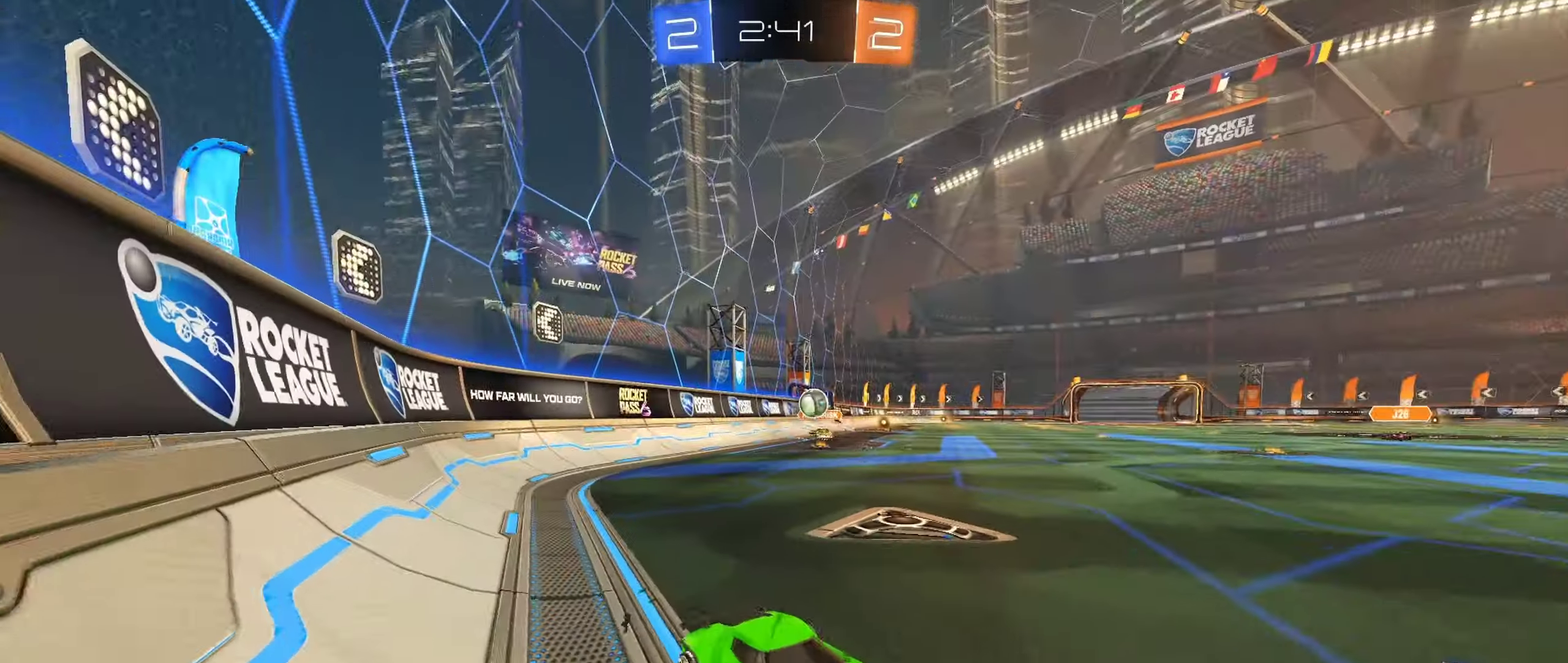
Gameplay with a controller (Xbox layout); each line is a JSON object with the inputs held at the frame after it. "events" lists button and stick changes between this image and that frame as [ms after this image, input, new state], when the widget could be followed in between.
{"buttons": ["R2"], "left_stick": "left", "right_stick": "center", "events": [[50, "L1", "down"], [183, "L1", "up"]]}
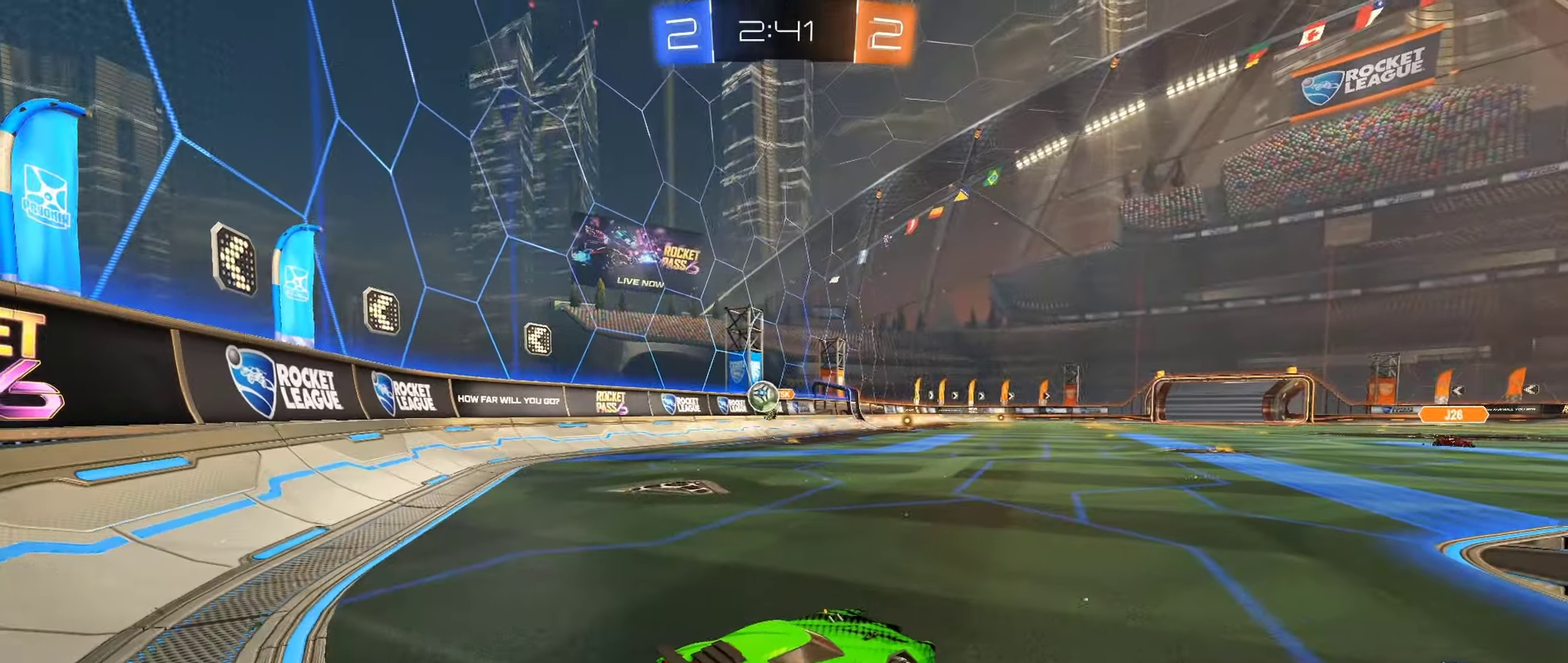
{"buttons": ["B", "R2"], "left_stick": "center", "right_stick": "center", "events": [[200, "B", "down"], [383, "left_stick", "center"]]}
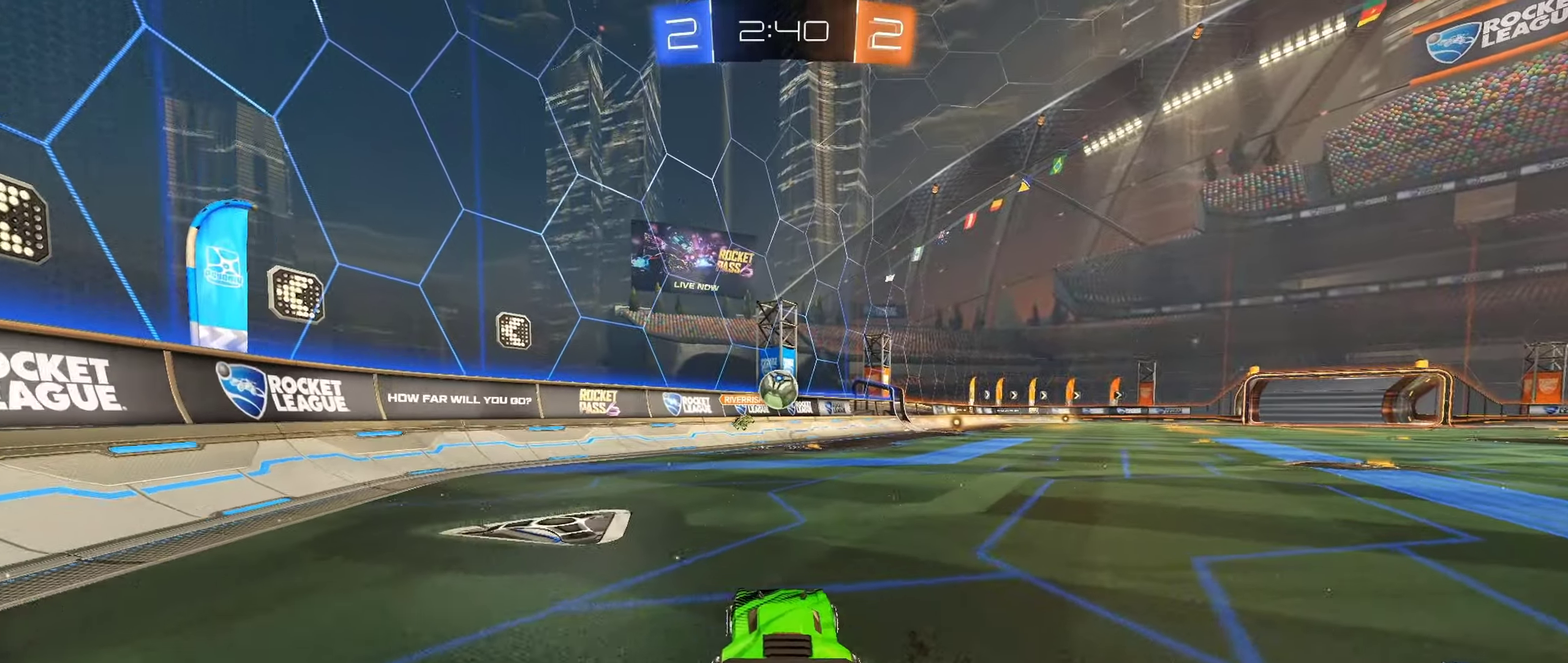
{"buttons": ["A", "B", "R2"], "left_stick": "center", "right_stick": "center", "events": [[67, "left_stick", "left"], [167, "left_stick", "center"], [317, "left_stick", "down"], [400, "A", "down"], [483, "left_stick", "center"]]}
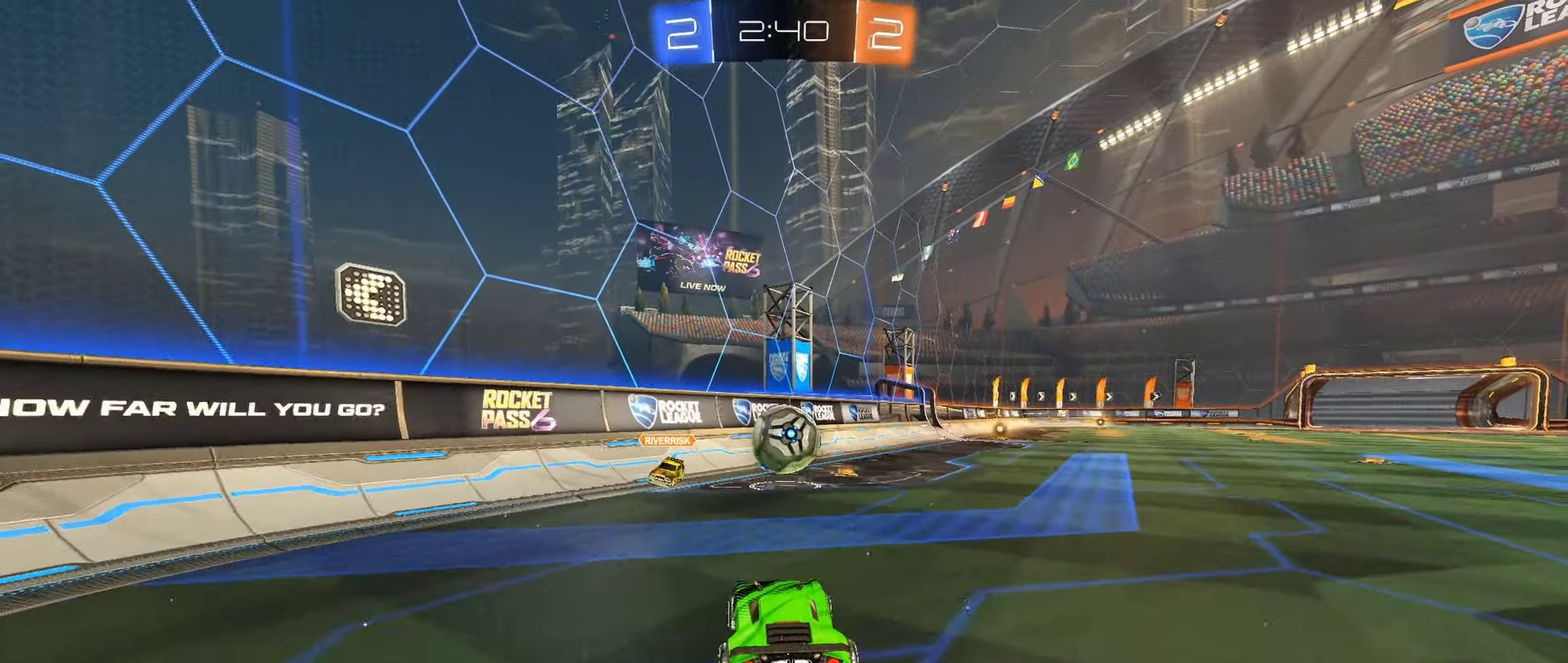
{"buttons": ["L1", "R2"], "left_stick": "right", "right_stick": "center", "events": [[33, "A", "up"], [83, "B", "up"], [200, "left_stick", "up-right"], [267, "L1", "down"], [283, "A", "down"], [283, "left_stick", "right"], [417, "A", "up"]]}
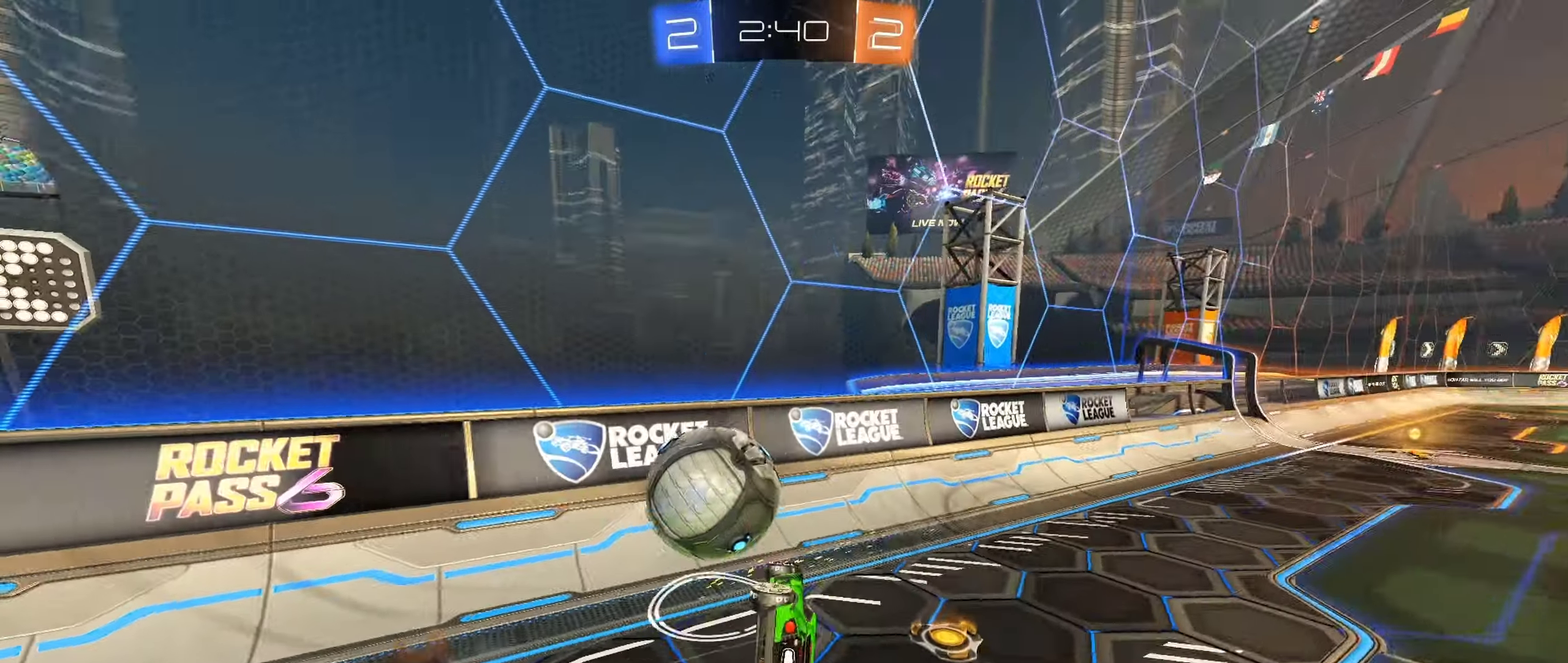
{"buttons": ["R2"], "left_stick": "center", "right_stick": "center", "events": [[33, "left_stick", "down-right"], [167, "left_stick", "right"], [350, "Y", "down"], [417, "L1", "up"], [467, "Y", "up"], [500, "left_stick", "center"]]}
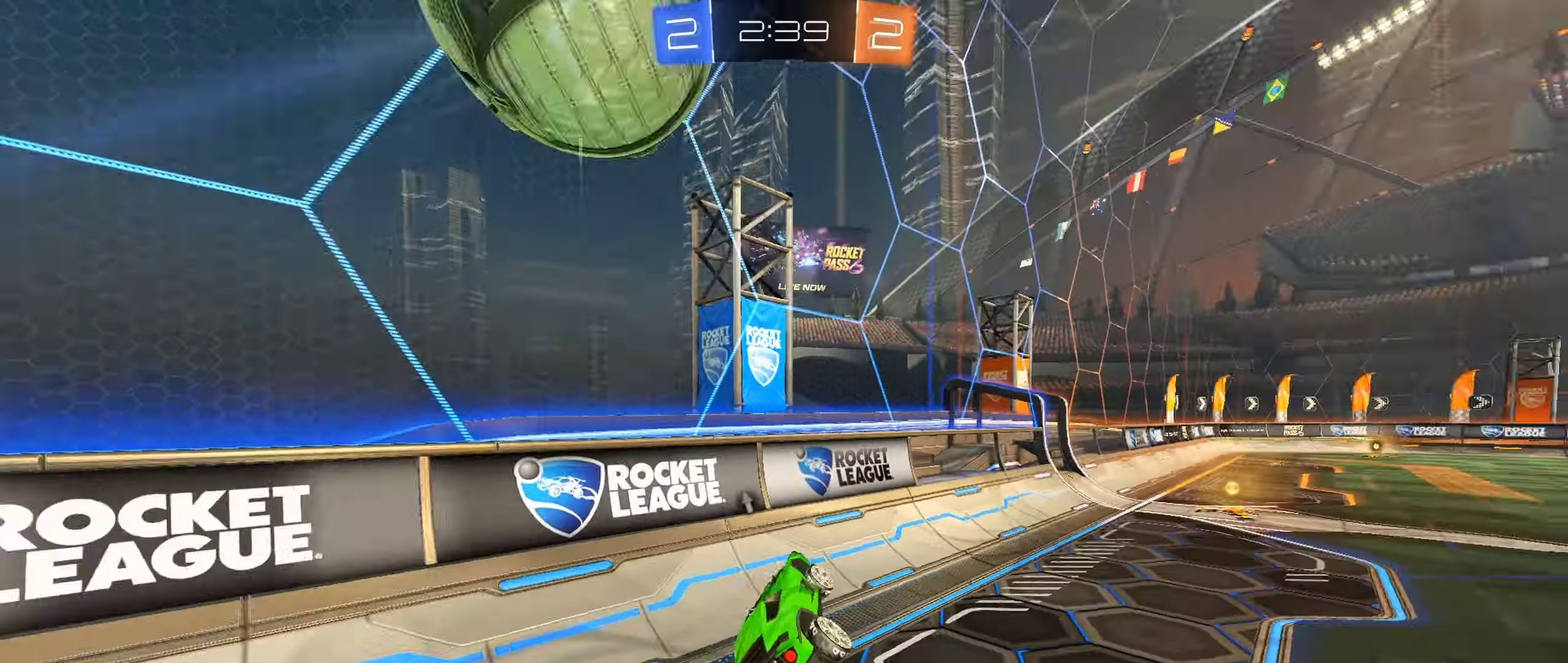
{"buttons": ["L2"], "left_stick": "right", "right_stick": "center", "events": [[184, "left_stick", "right"], [284, "Y", "down"], [350, "Y", "up"], [450, "R2", "up"], [484, "L2", "down"]]}
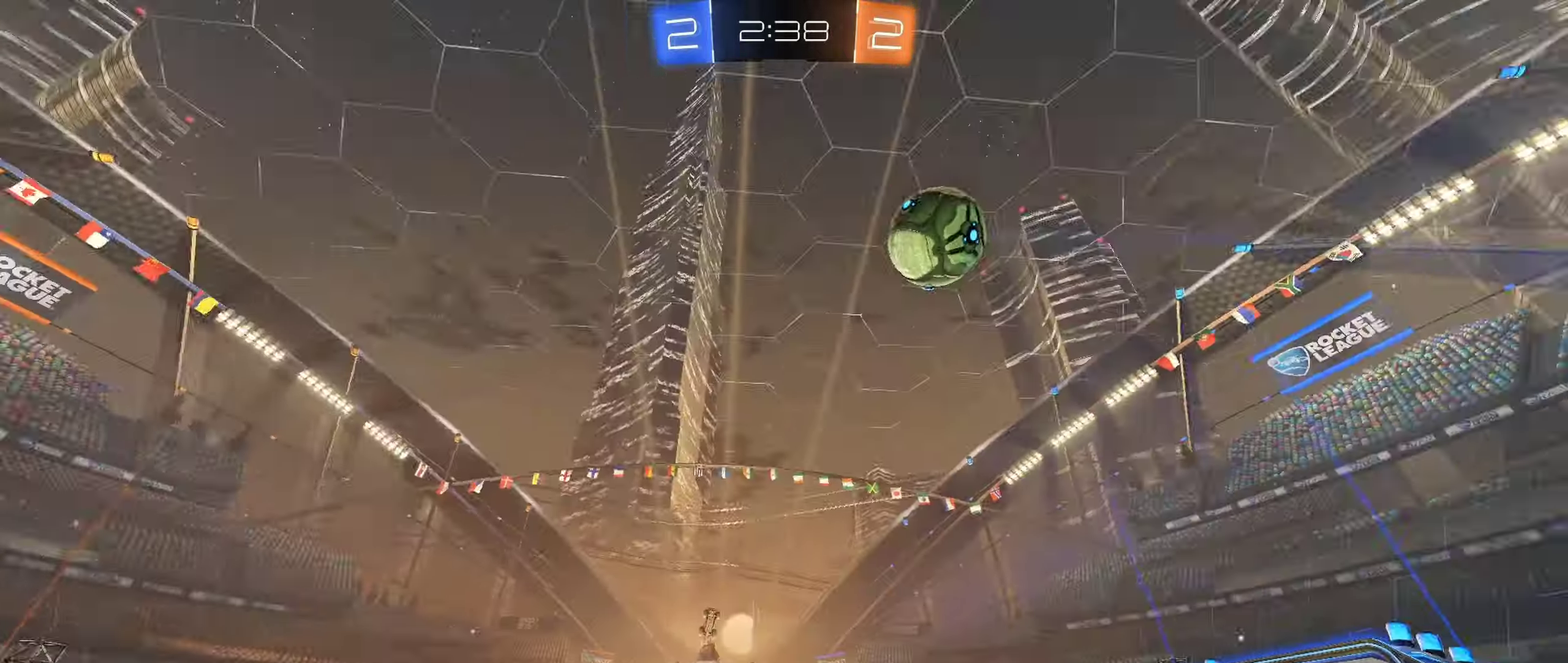
{"buttons": ["R2"], "left_stick": "center", "right_stick": "center", "events": [[184, "L2", "up"], [317, "left_stick", "center"], [400, "R2", "down"]]}
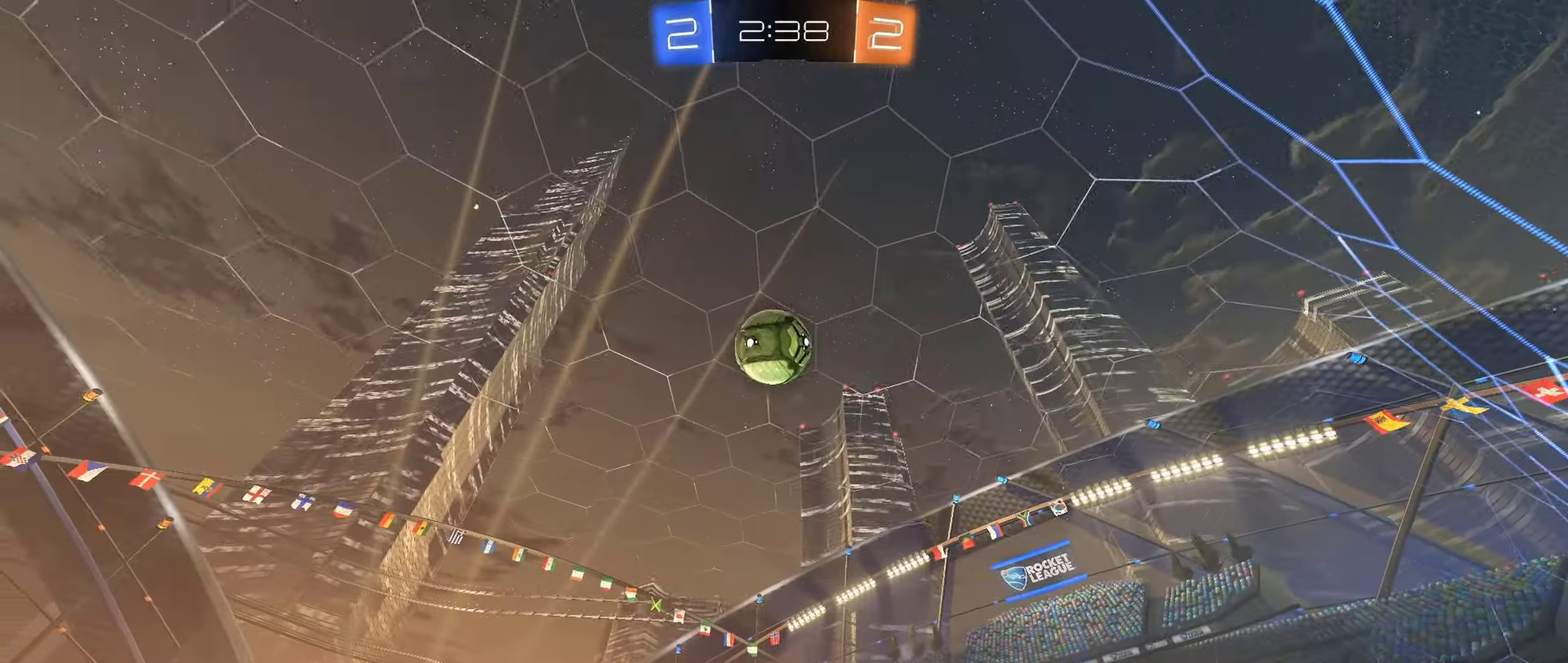
{"buttons": ["A", "R2"], "left_stick": "center", "right_stick": "center", "events": [[67, "A", "down"], [100, "left_stick", "down-right"], [234, "A", "up"], [234, "left_stick", "down"], [317, "left_stick", "center"], [434, "A", "down"]]}
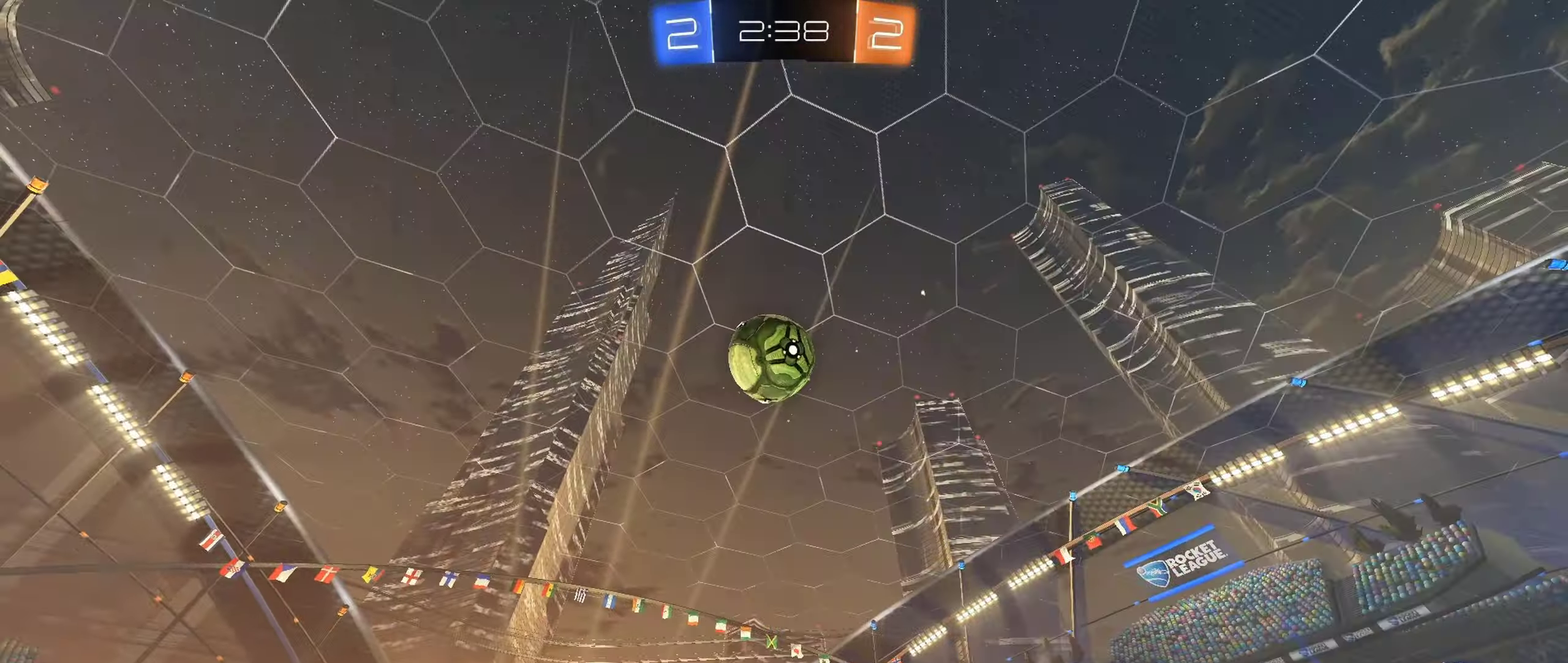
{"buttons": ["B", "R2"], "left_stick": "center", "right_stick": "center", "events": [[84, "A", "up"], [167, "B", "down"], [250, "left_stick", "up-left"], [417, "left_stick", "center"]]}
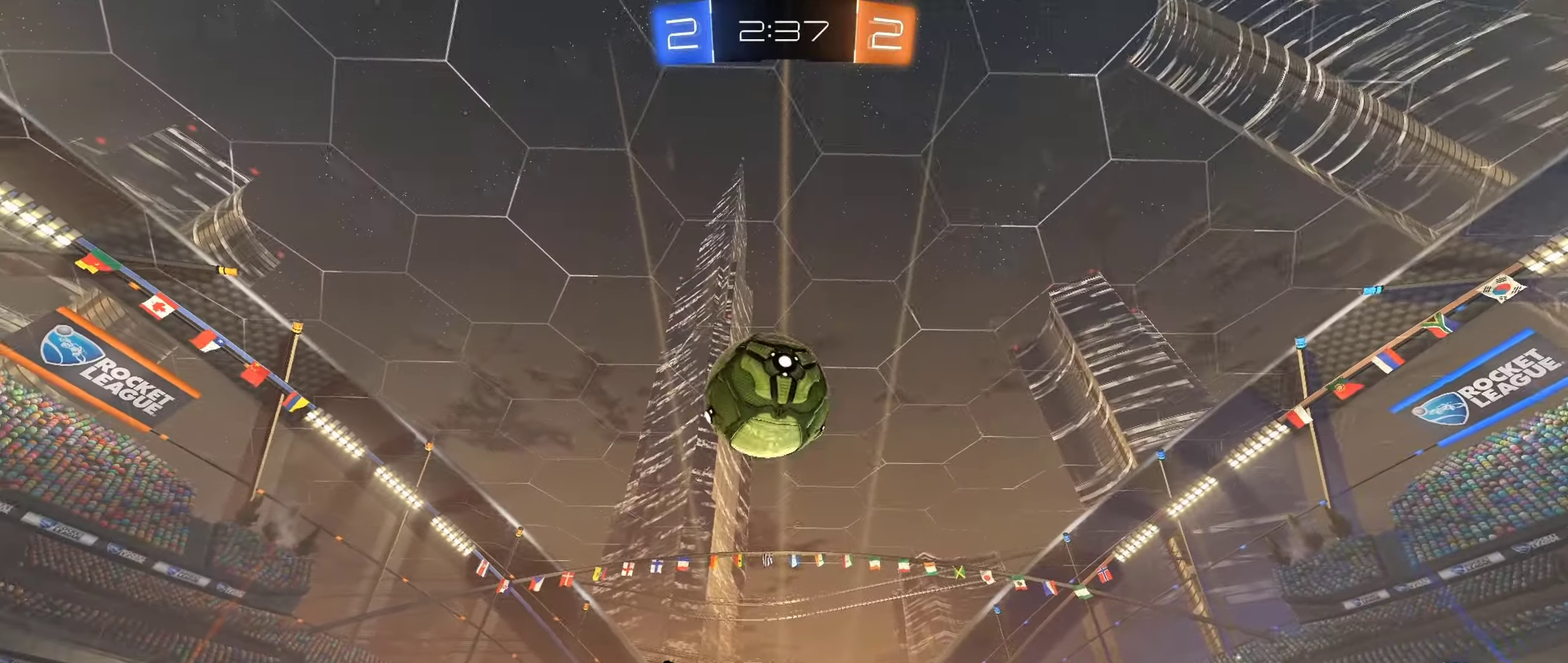
{"buttons": ["B", "R2"], "left_stick": "up", "right_stick": "center", "events": [[50, "left_stick", "down"], [217, "left_stick", "down-right"], [284, "left_stick", "center"], [467, "left_stick", "up"]]}
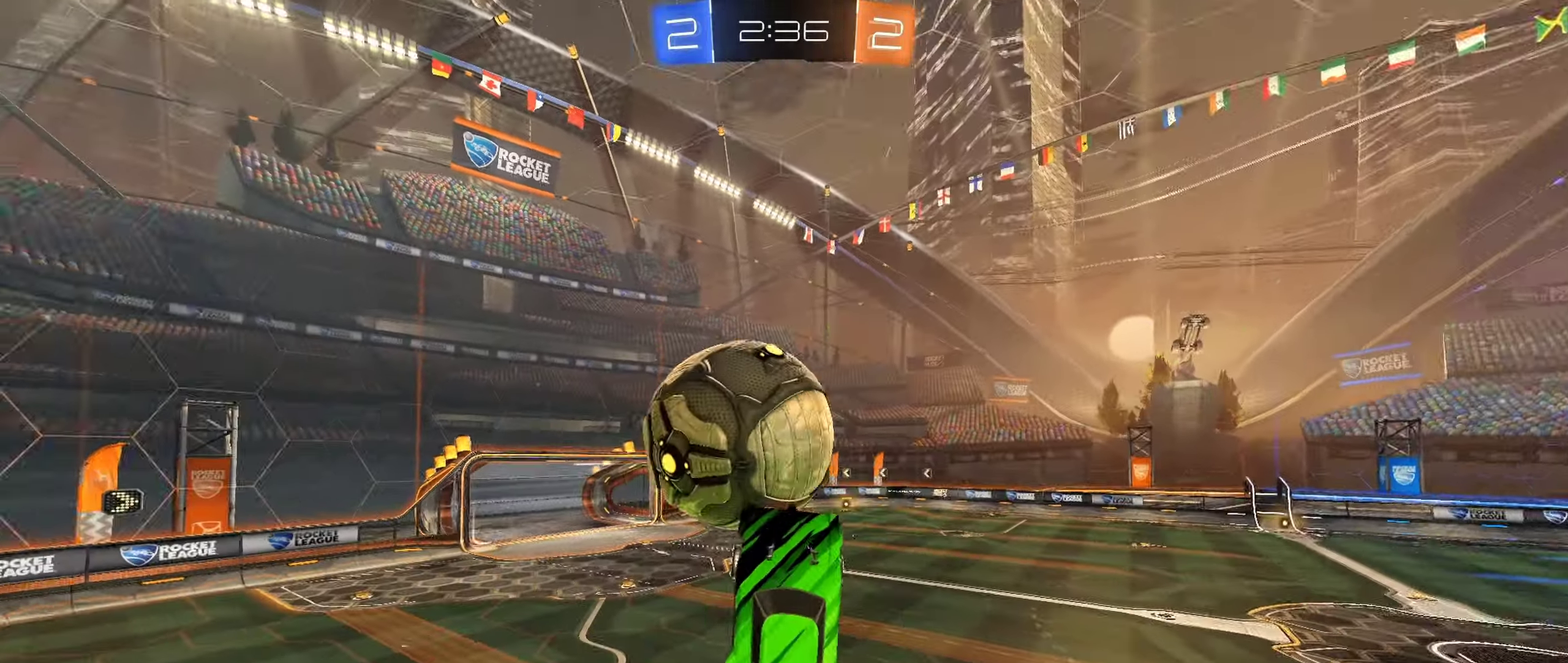
{"buttons": ["R2"], "left_stick": "center", "right_stick": "center", "events": [[100, "left_stick", "center"], [184, "B", "up"], [234, "left_stick", "up"], [317, "left_stick", "up-left"], [467, "left_stick", "center"]]}
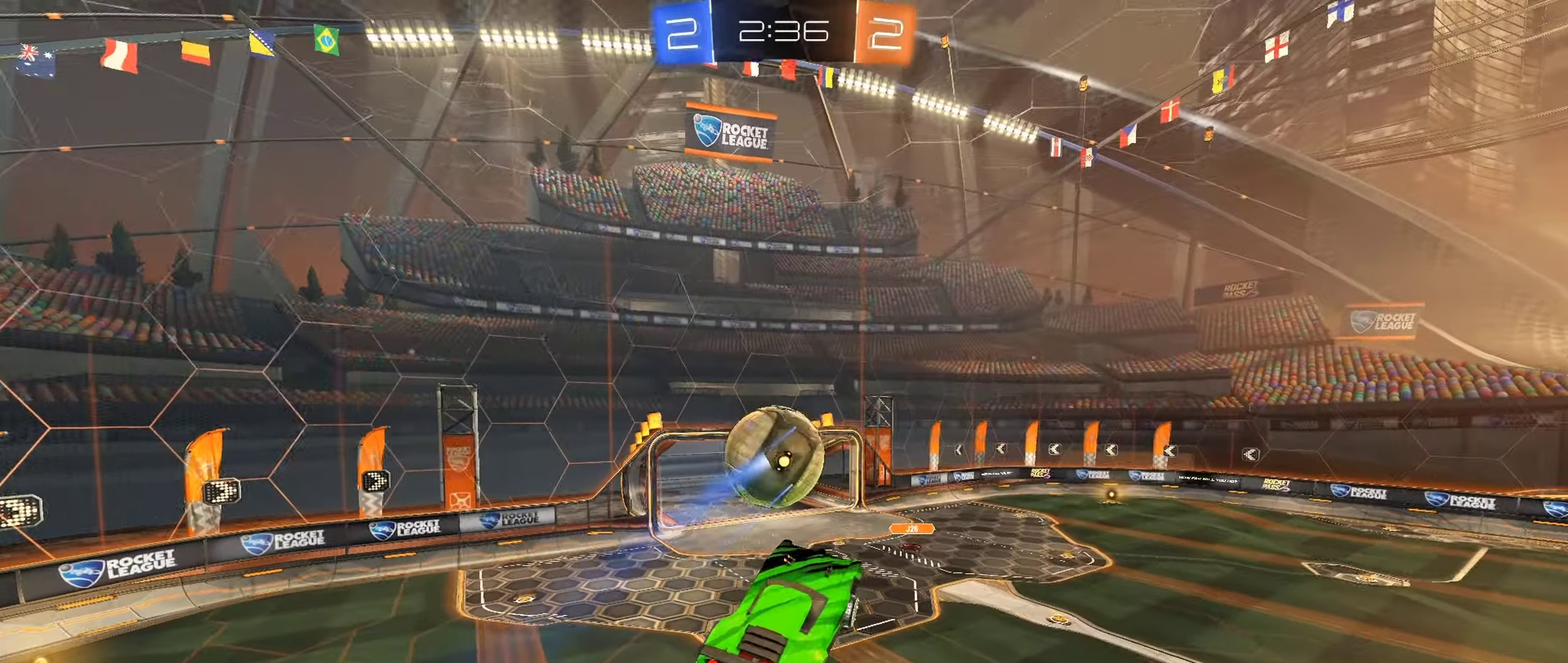
{"buttons": ["B", "R2"], "left_stick": "down", "right_stick": "center", "events": [[350, "B", "down"], [400, "left_stick", "down"]]}
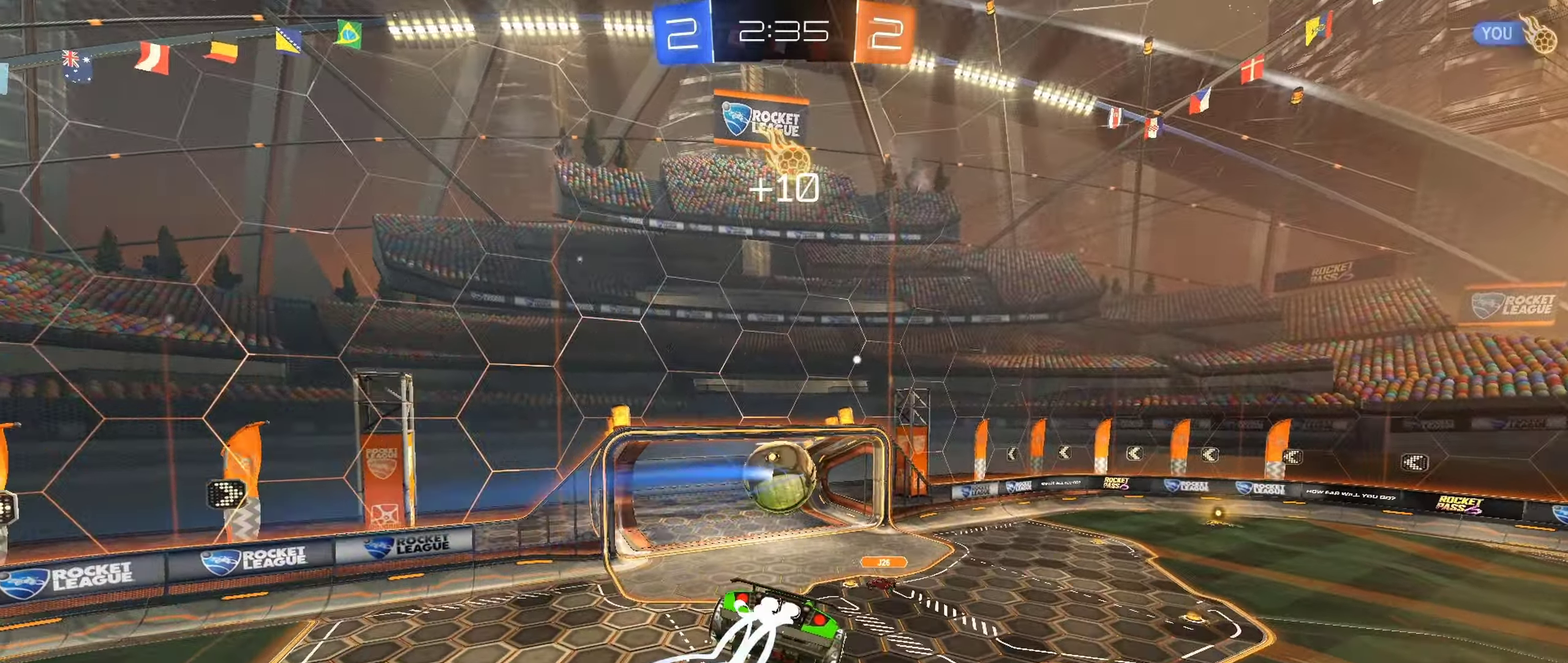
{"buttons": ["R2"], "left_stick": "center", "right_stick": "center", "events": [[50, "left_stick", "center"], [217, "left_stick", "down"], [234, "B", "up"], [367, "left_stick", "center"]]}
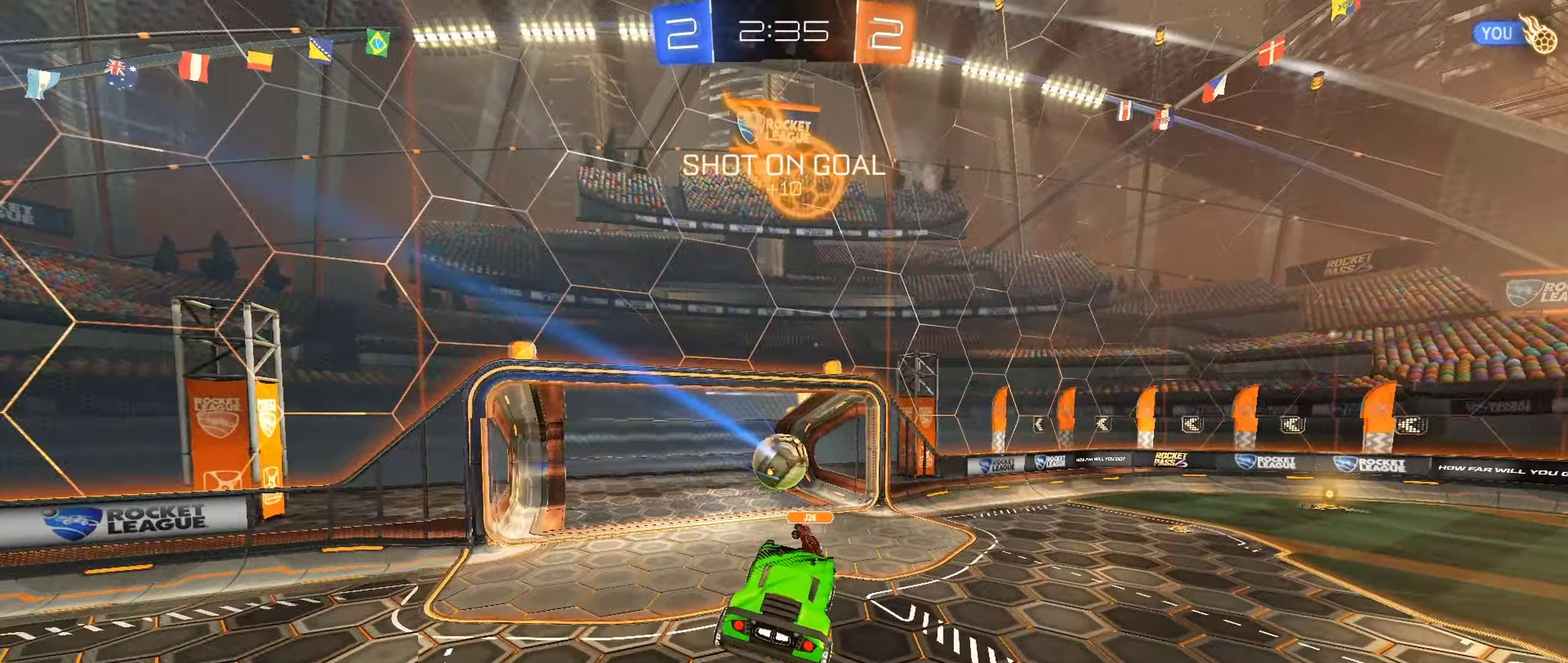
{"buttons": ["R2"], "left_stick": "right", "right_stick": "center", "events": [[200, "left_stick", "up-right"], [350, "left_stick", "right"]]}
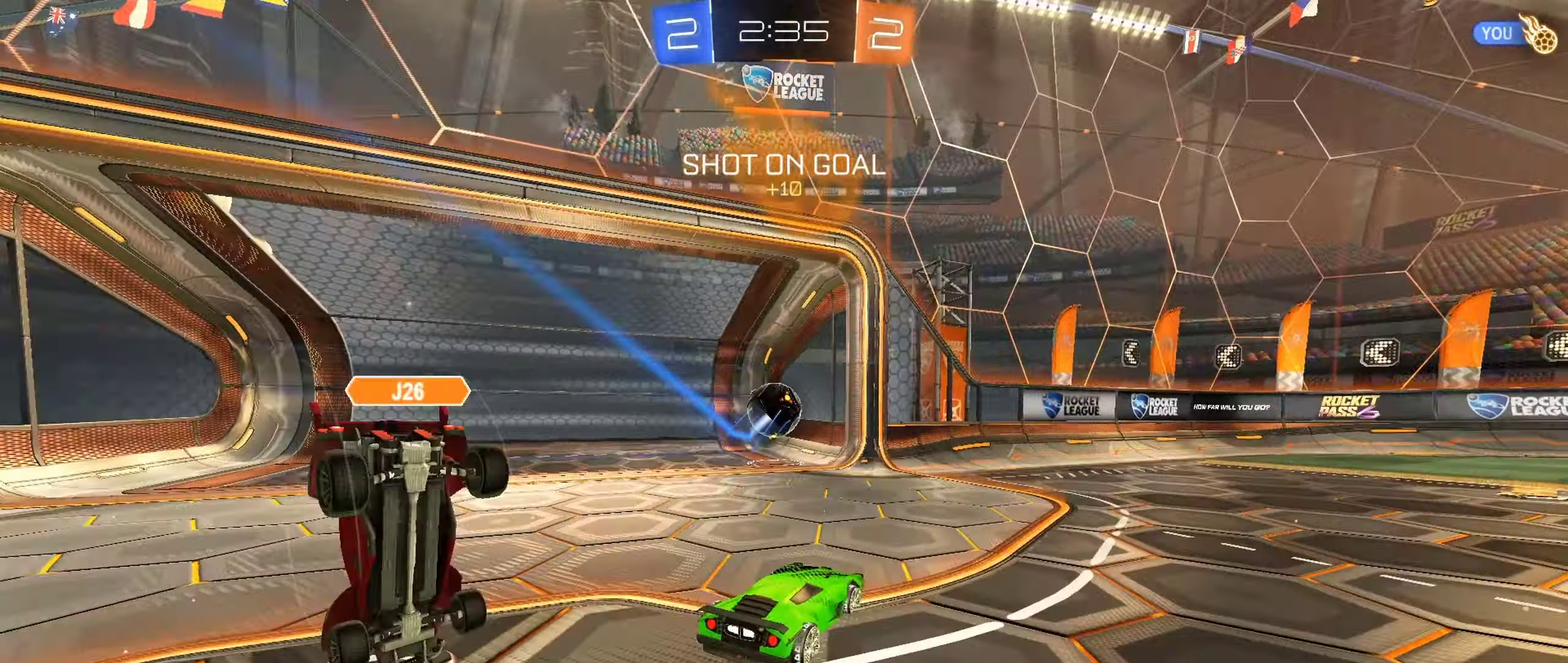
{"buttons": [], "left_stick": "center", "right_stick": "center", "events": [[34, "L1", "down"], [134, "L1", "up"], [233, "left_stick", "center"], [250, "R2", "up"]]}
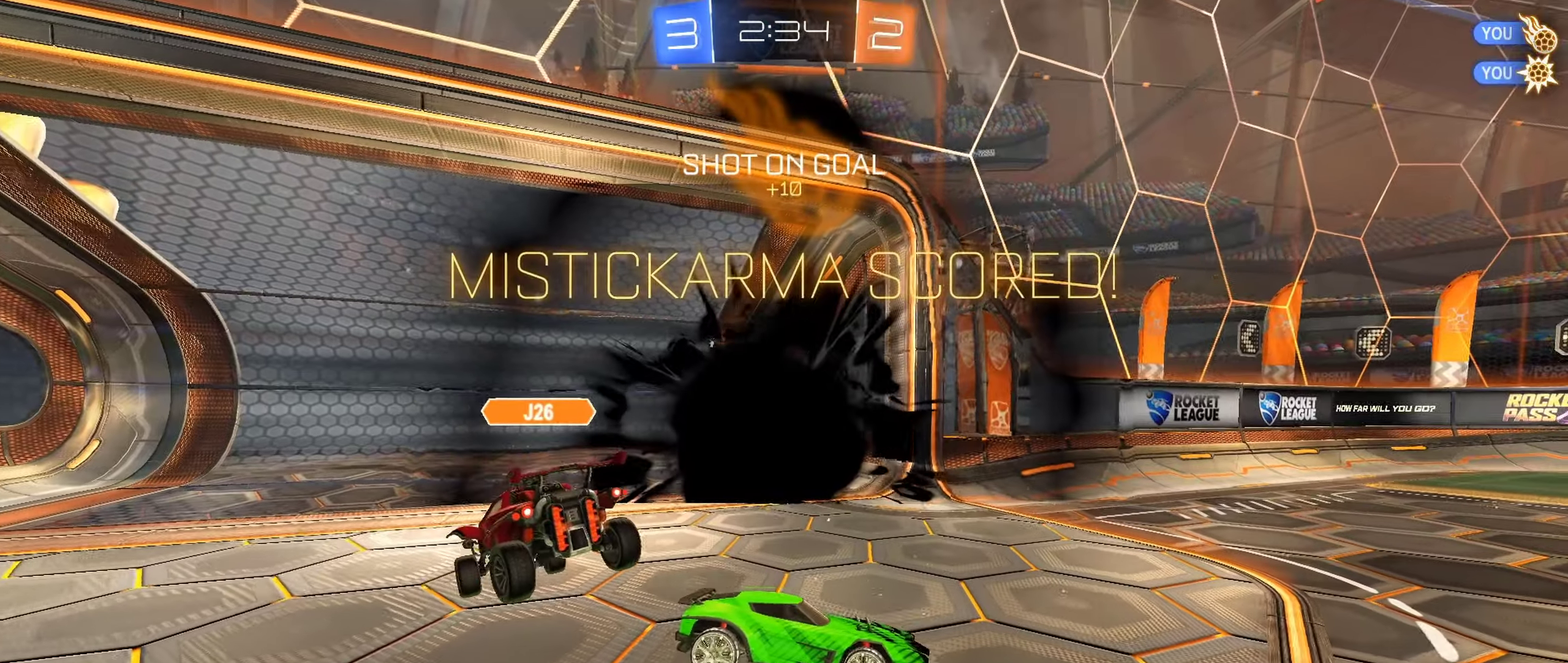
{"buttons": ["A", "L2"], "left_stick": "down", "right_stick": "center", "events": [[183, "L2", "down"], [250, "left_stick", "down"], [300, "A", "down"], [383, "A", "up"], [466, "A", "down"]]}
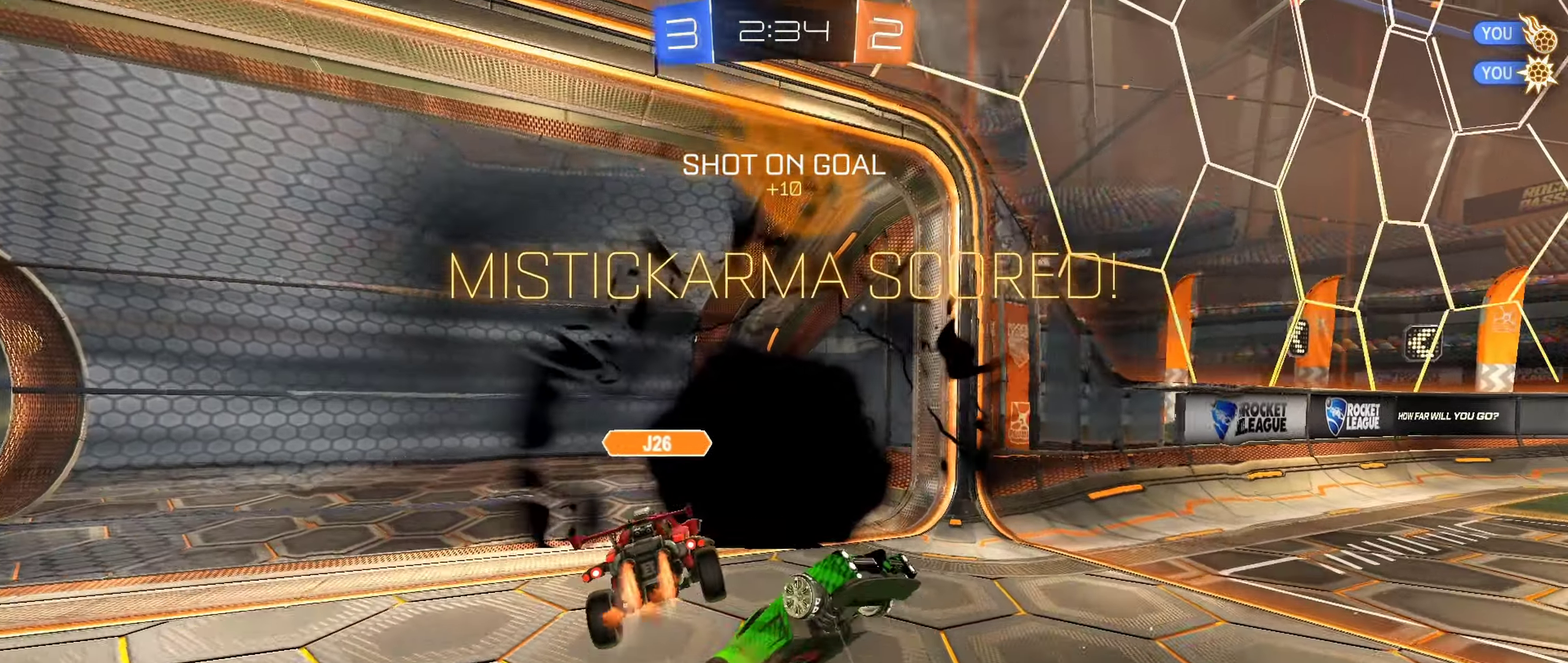
{"buttons": ["L2", "R1"], "left_stick": "up", "right_stick": "center", "events": [[33, "A", "up"], [116, "left_stick", "up"], [250, "R1", "down"]]}
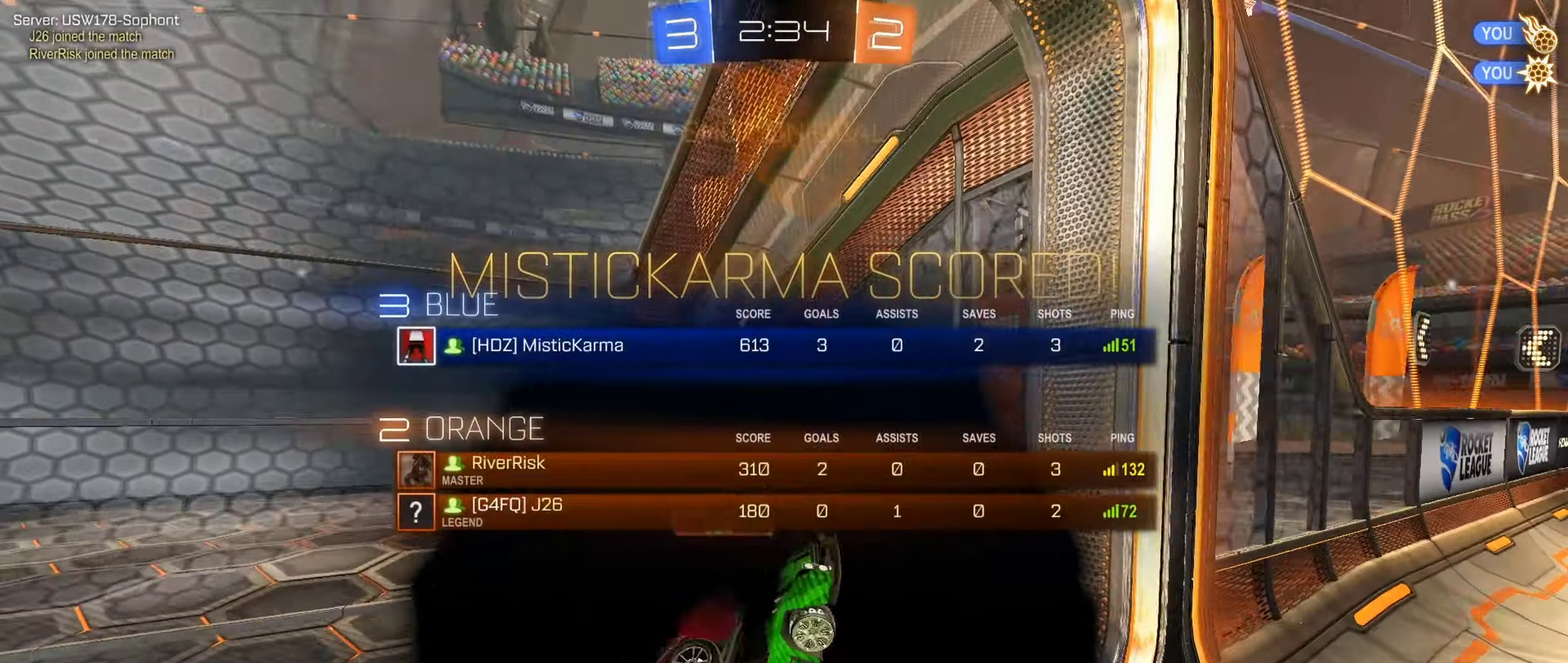
{"buttons": ["R1"], "left_stick": "center", "right_stick": "center", "events": [[50, "L1", "down"], [200, "left_stick", "up-left"], [400, "L1", "up"], [433, "L2", "up"], [483, "left_stick", "center"]]}
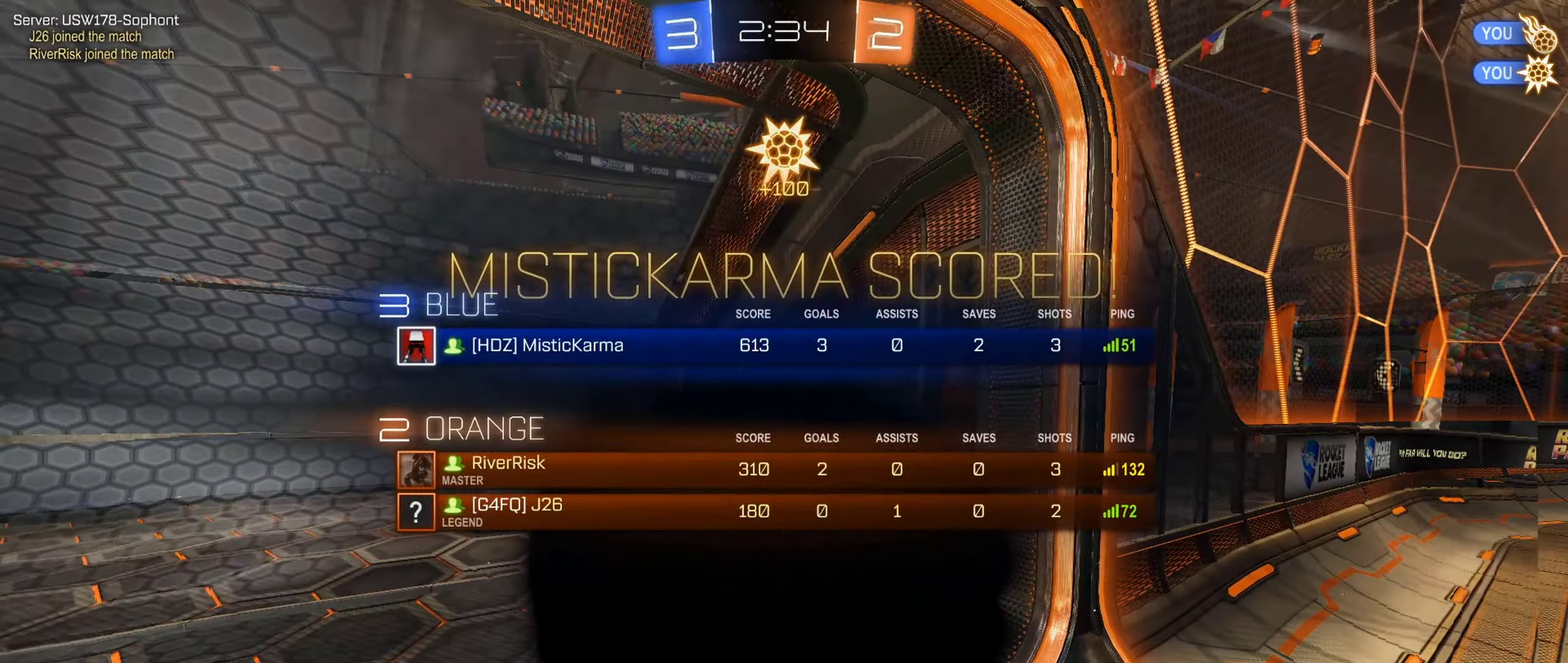
{"buttons": ["R1"], "left_stick": "center", "right_stick": "center", "events": []}
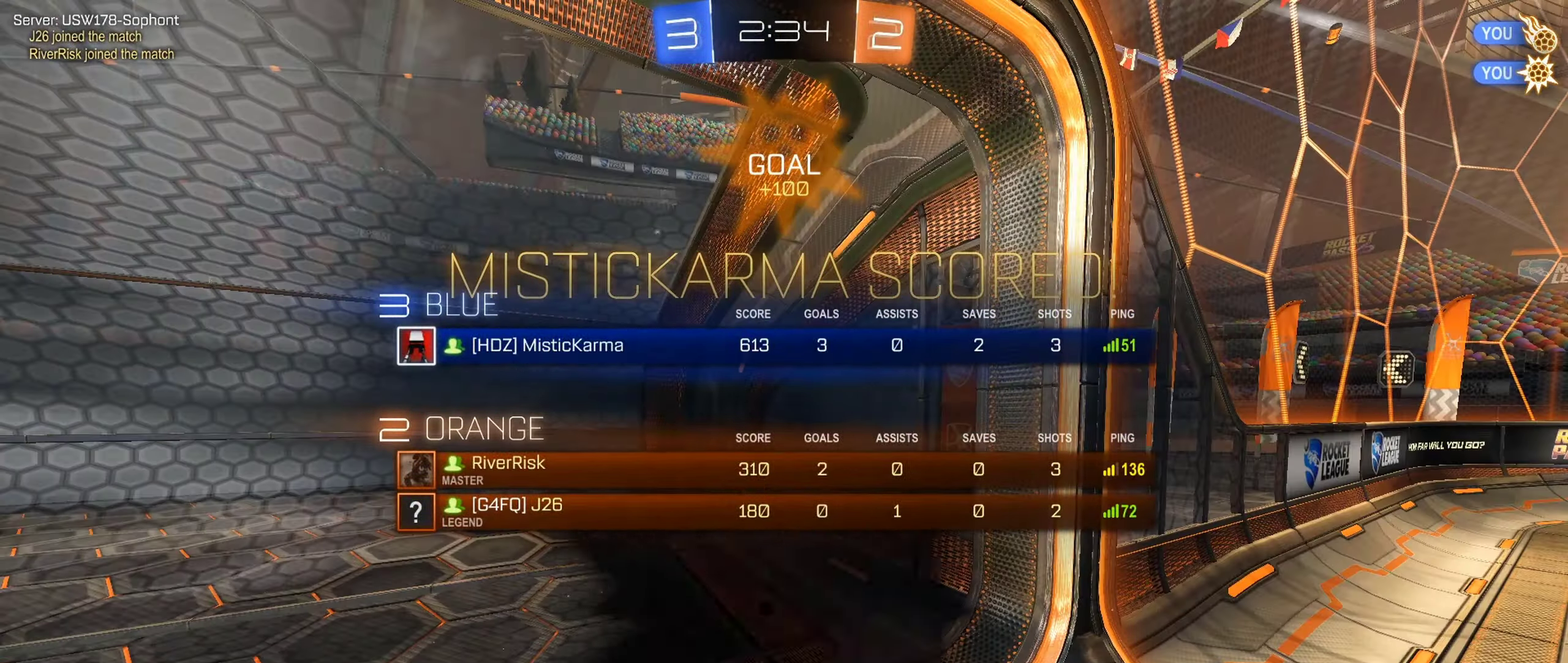
{"buttons": ["A", "R1"], "left_stick": "center", "right_stick": "center", "events": [[150, "A", "down"], [233, "A", "up"], [316, "A", "down"]]}
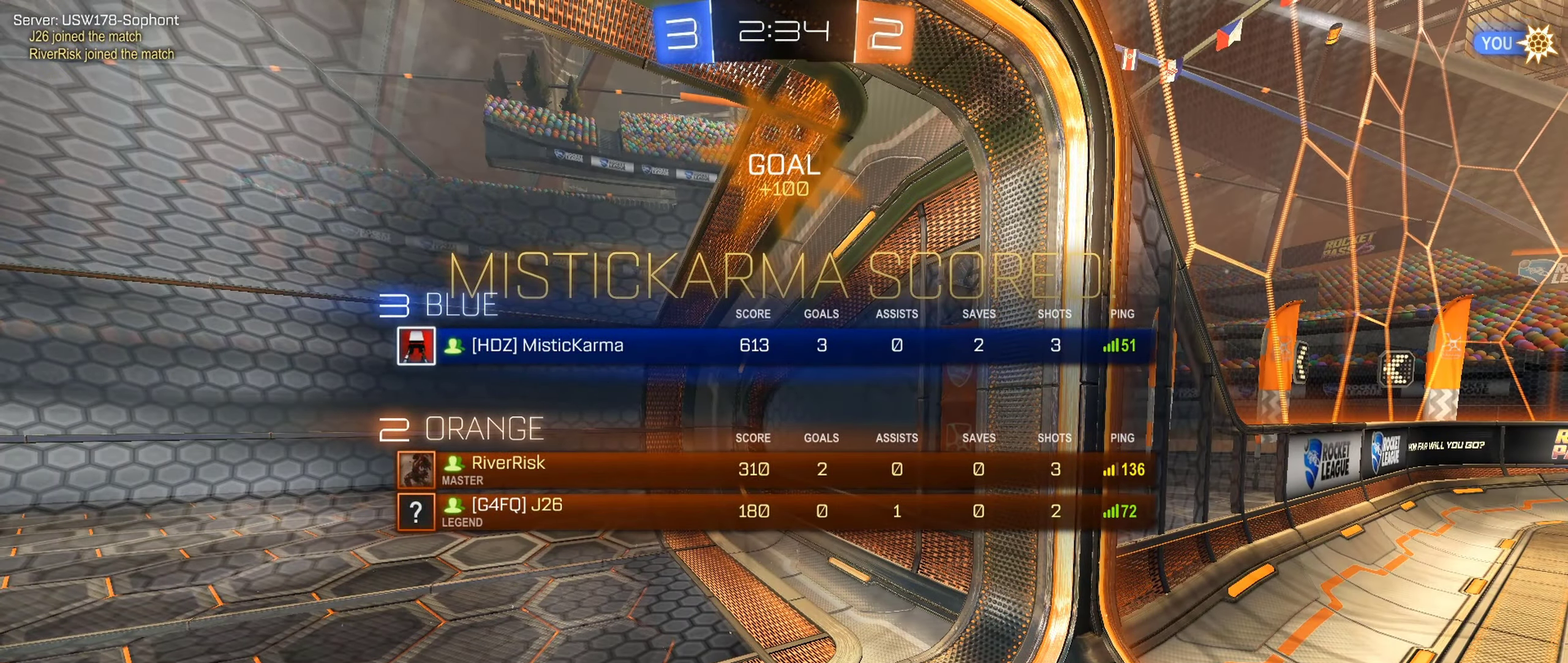
{"buttons": ["A"], "left_stick": "center", "right_stick": "center", "events": [[50, "A", "up"], [116, "A", "down"], [183, "R1", "up"], [200, "A", "up"], [266, "A", "down"], [366, "A", "up"], [433, "A", "down"]]}
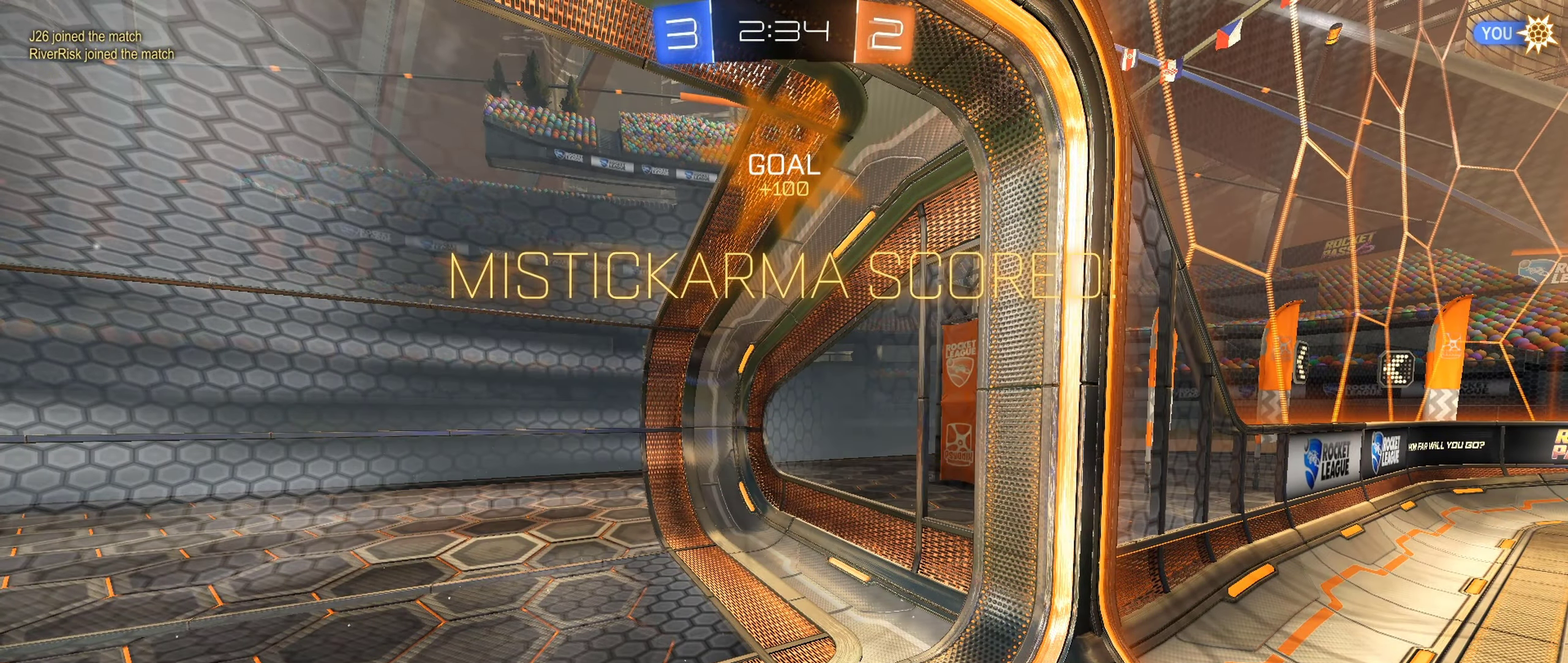
{"buttons": [], "left_stick": "center", "right_stick": "center", "events": [[16, "A", "up"], [100, "A", "down"], [166, "A", "up"], [250, "A", "down"], [333, "A", "up"], [400, "A", "down"], [450, "A", "up"]]}